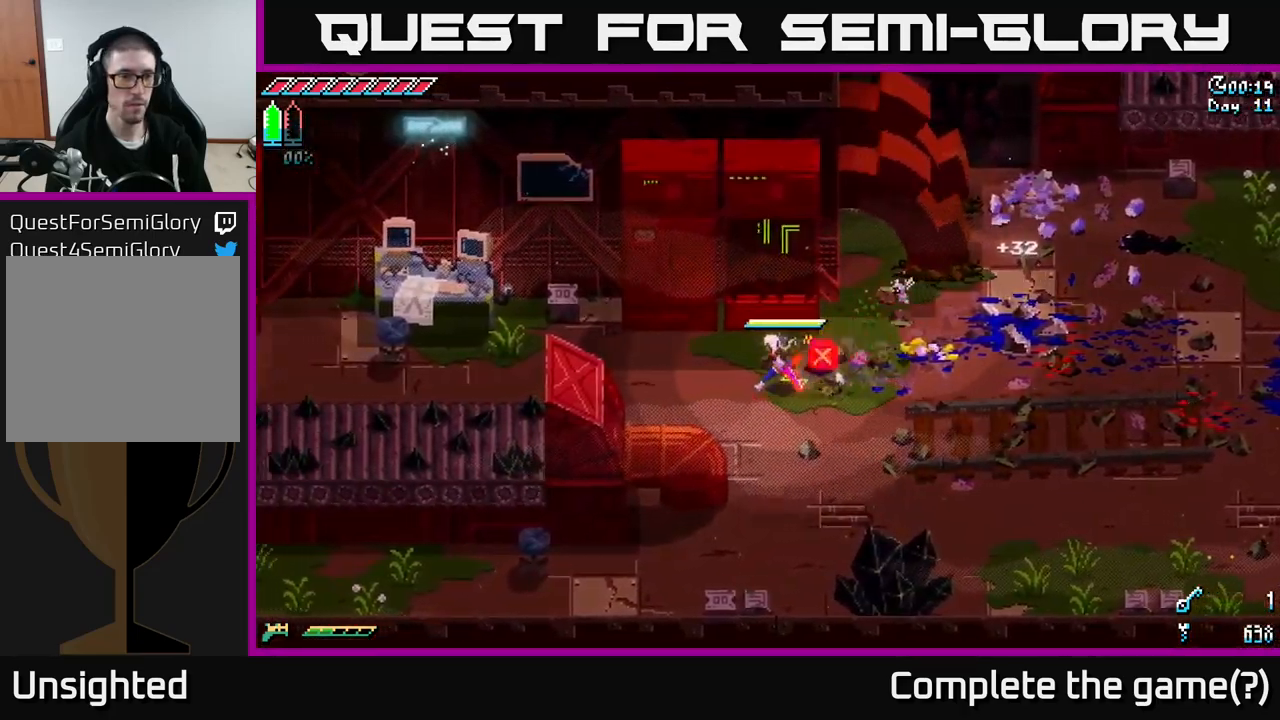
Gameplay with a controller (Xbox layout); each line is a JSON object with the inputs held at the frame after it. "events" lists button and stick changes between this image and that frame as [ms after this image, input, new state], when the widget could be followed in between.
{"buttons": ["X"], "left_stick": "left", "right_stick": "center", "events": []}
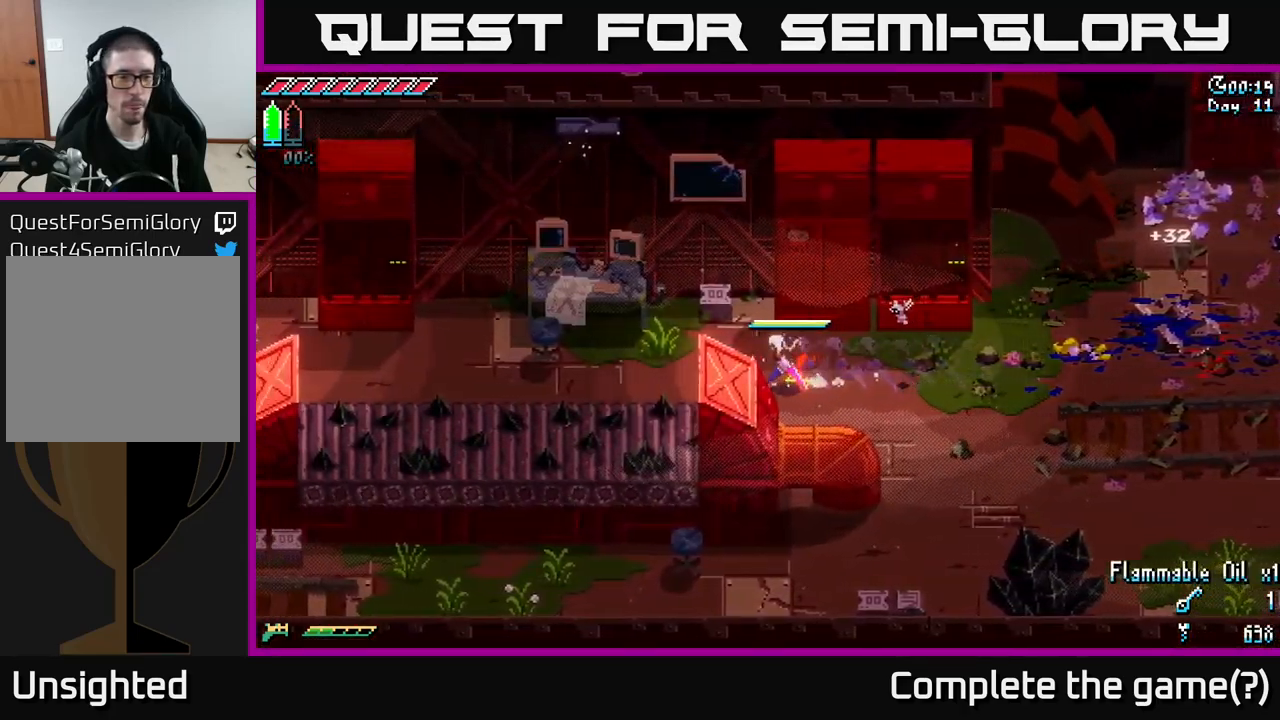
{"buttons": ["X"], "left_stick": "left", "right_stick": "center", "events": []}
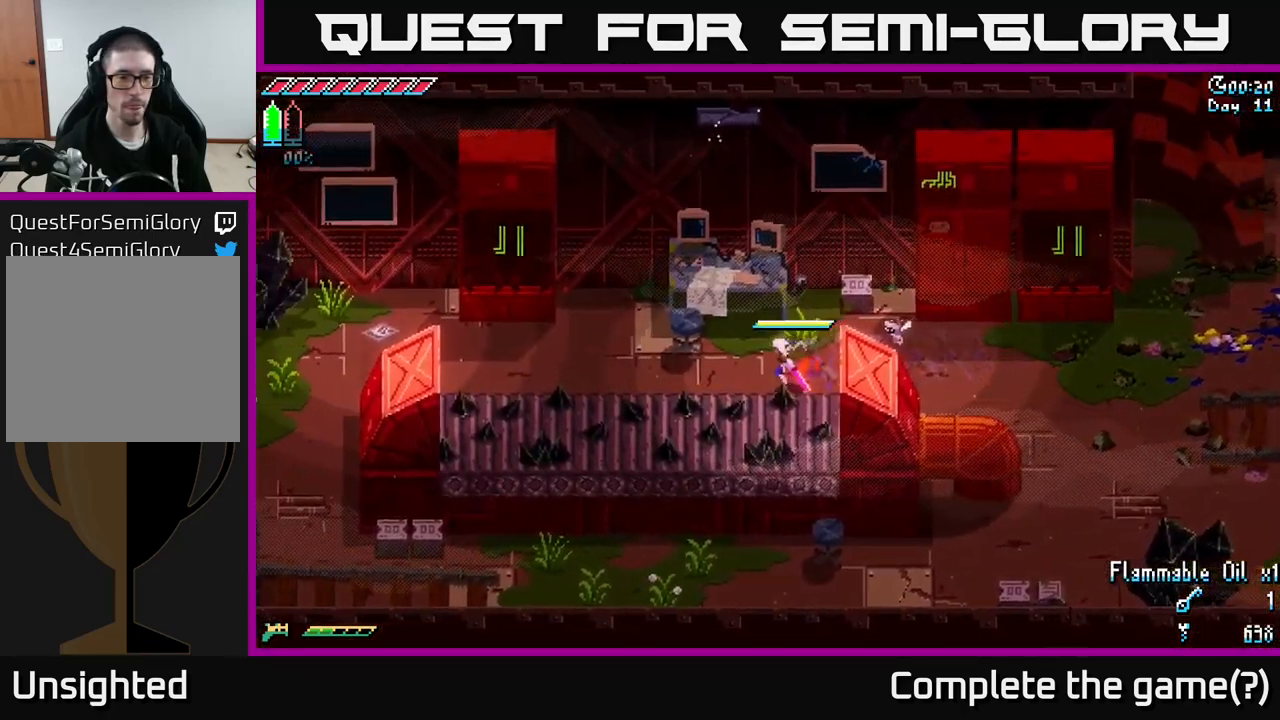
{"buttons": ["X"], "left_stick": "left", "right_stick": "center", "events": []}
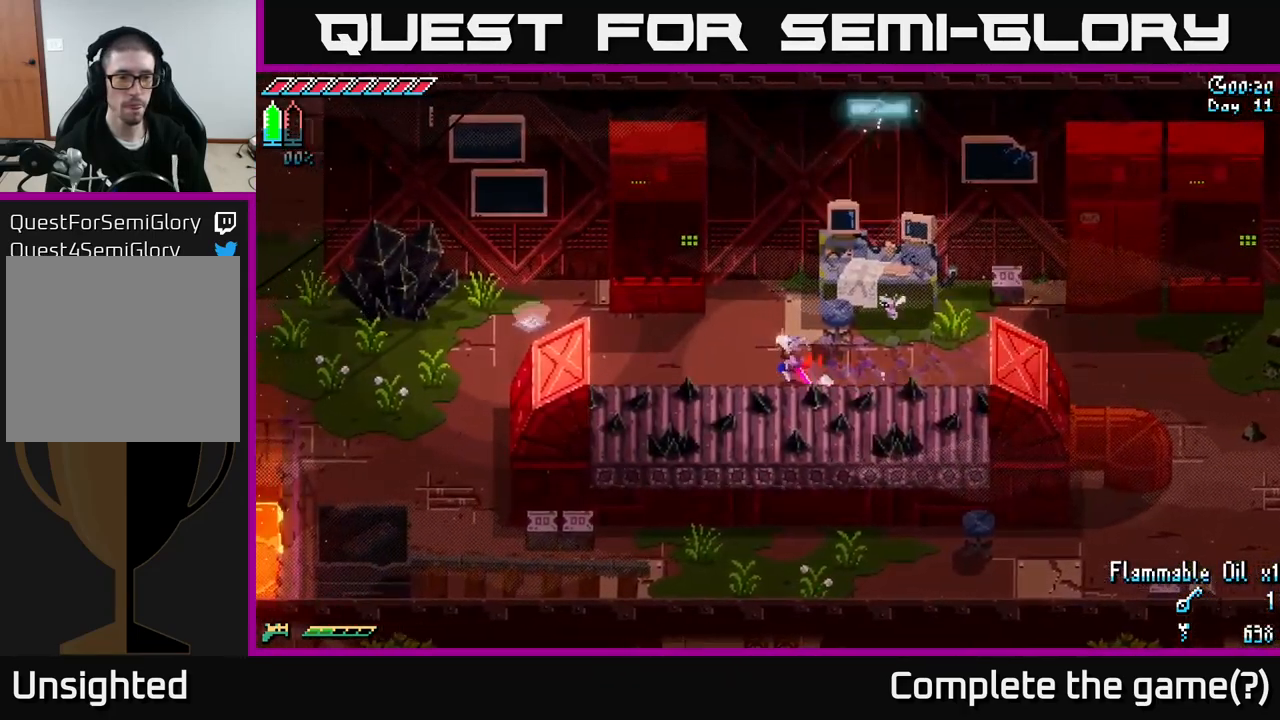
{"buttons": ["X"], "left_stick": "left", "right_stick": "center", "events": []}
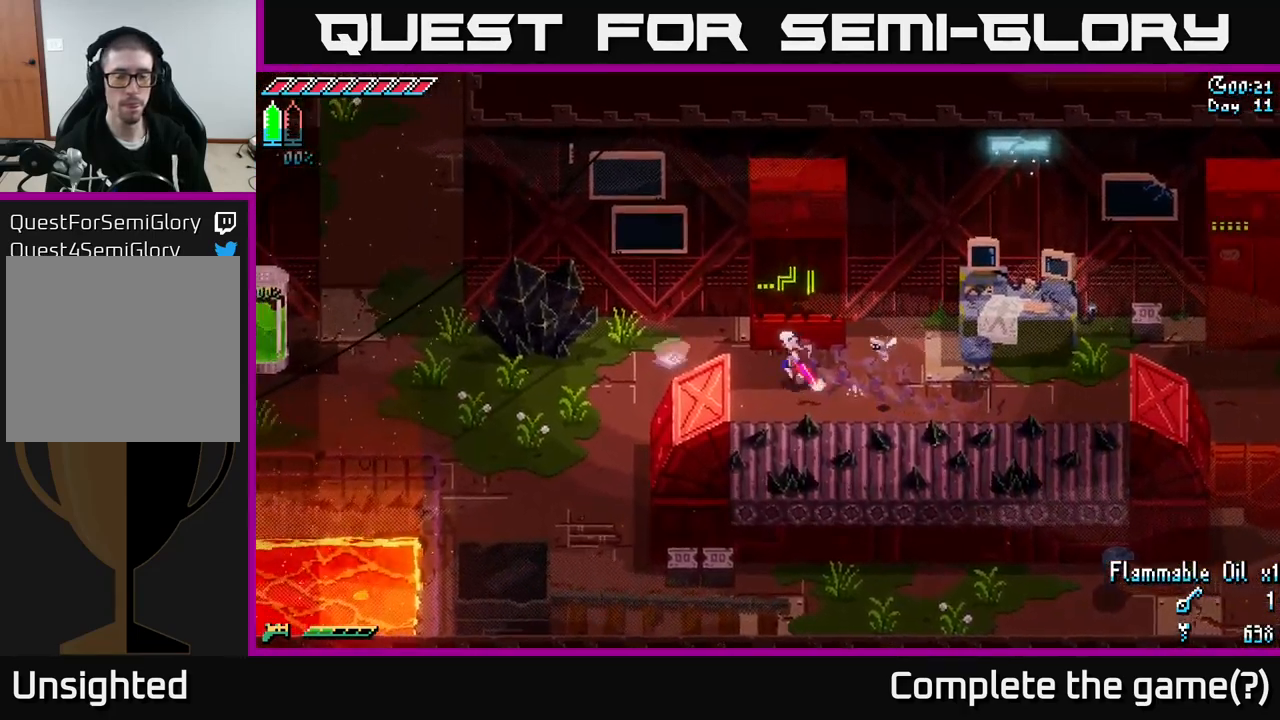
{"buttons": ["Y"], "left_stick": "center", "right_stick": "center", "events": [[267, "X", "up"], [400, "left_stick", "center"], [417, "Y", "down"]]}
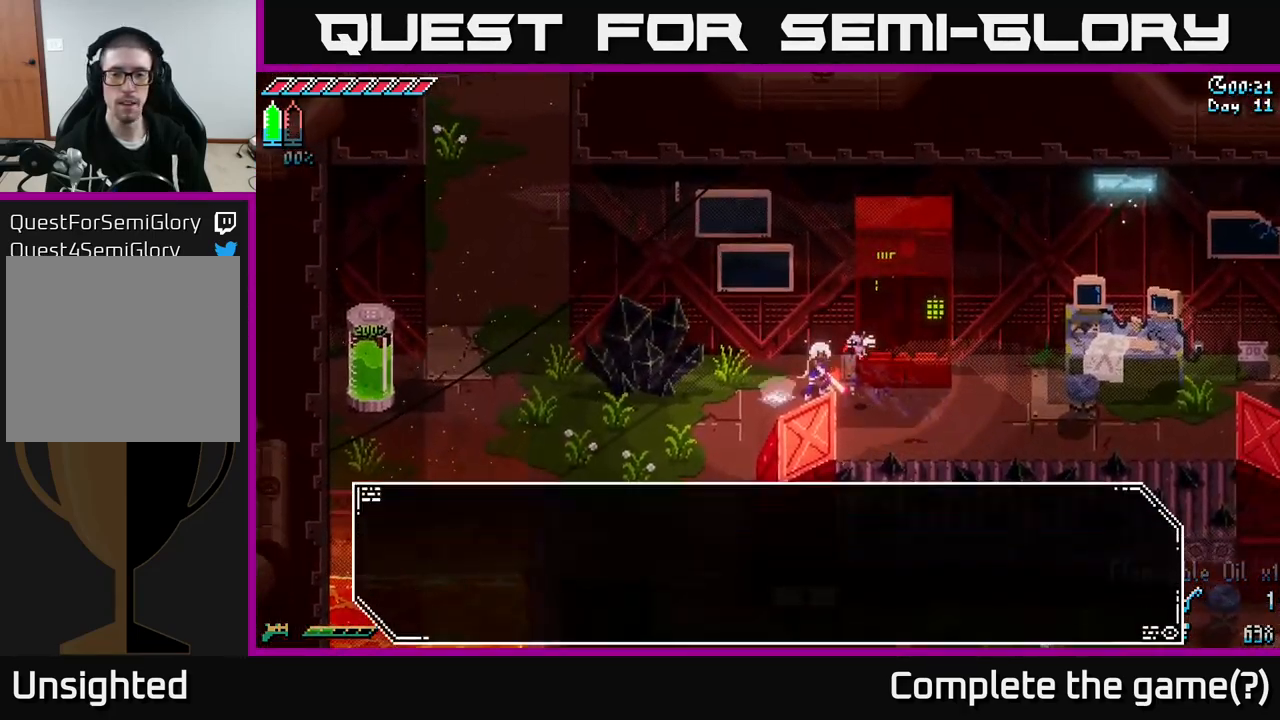
{"buttons": [], "left_stick": "center", "right_stick": "center", "events": [[50, "Y", "up"]]}
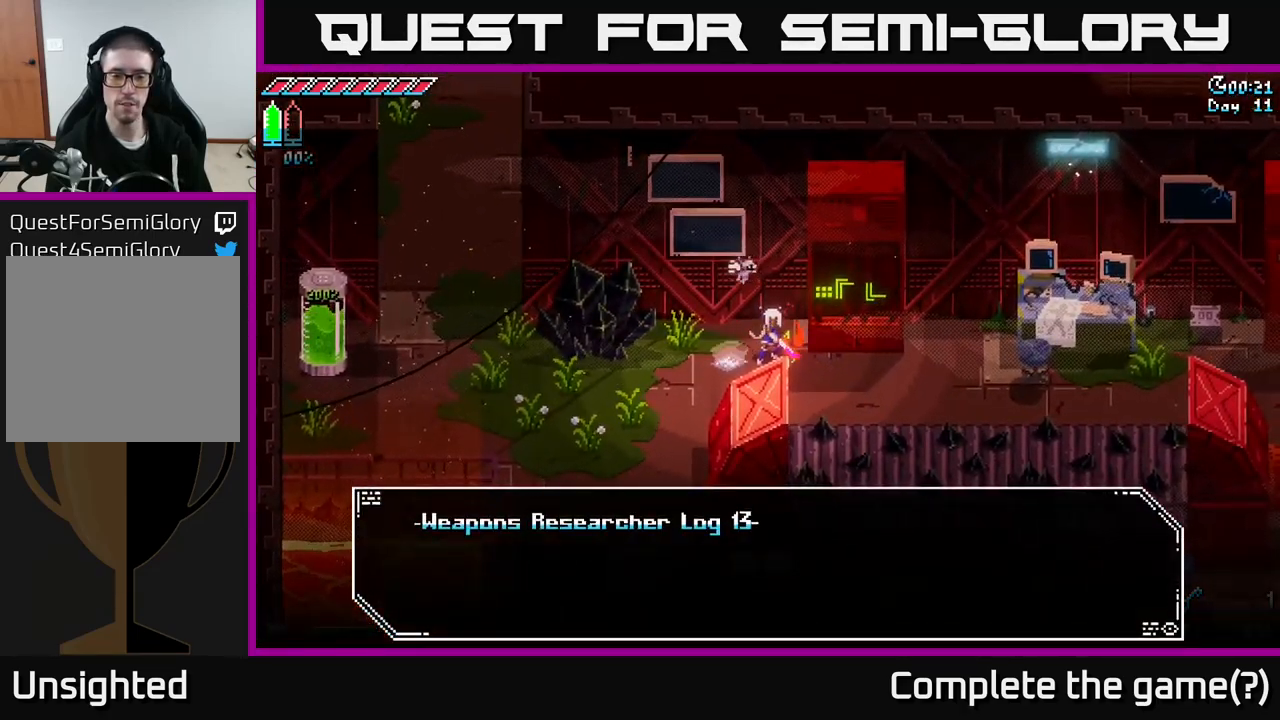
{"buttons": [], "left_stick": "center", "right_stick": "center", "events": []}
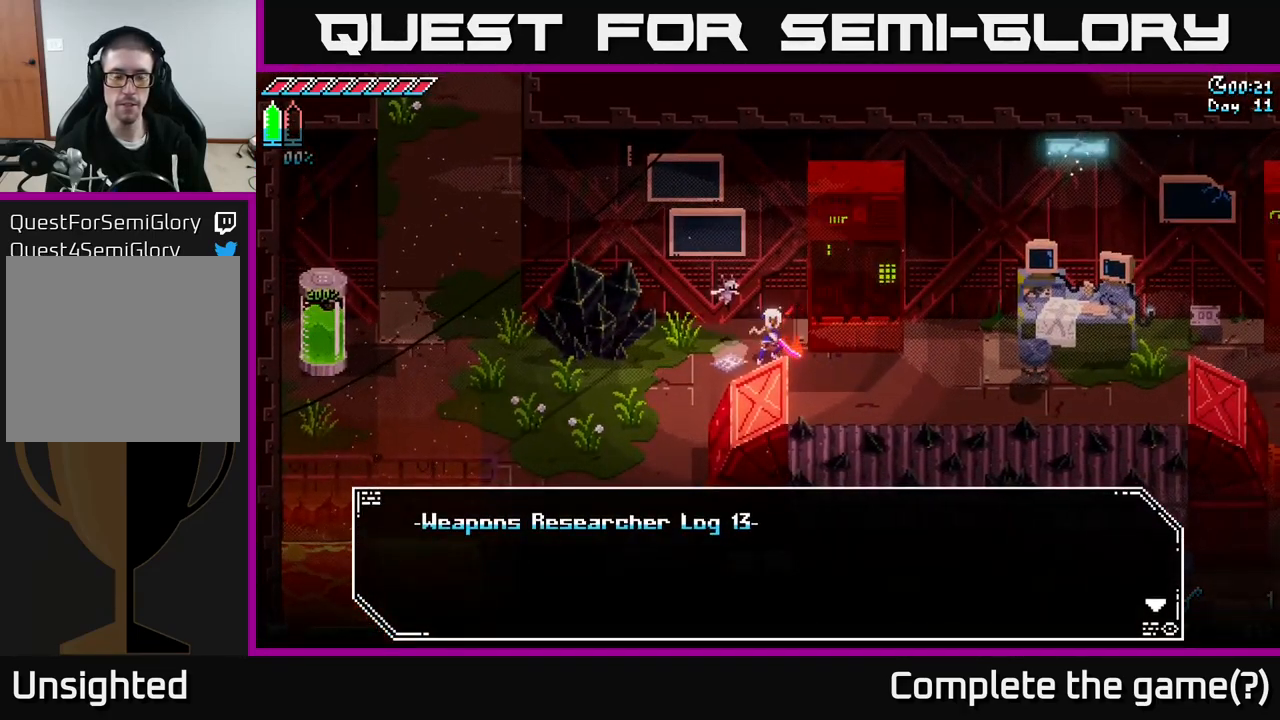
{"buttons": [], "left_stick": "center", "right_stick": "center", "events": [[200, "A", "down"], [384, "A", "up"]]}
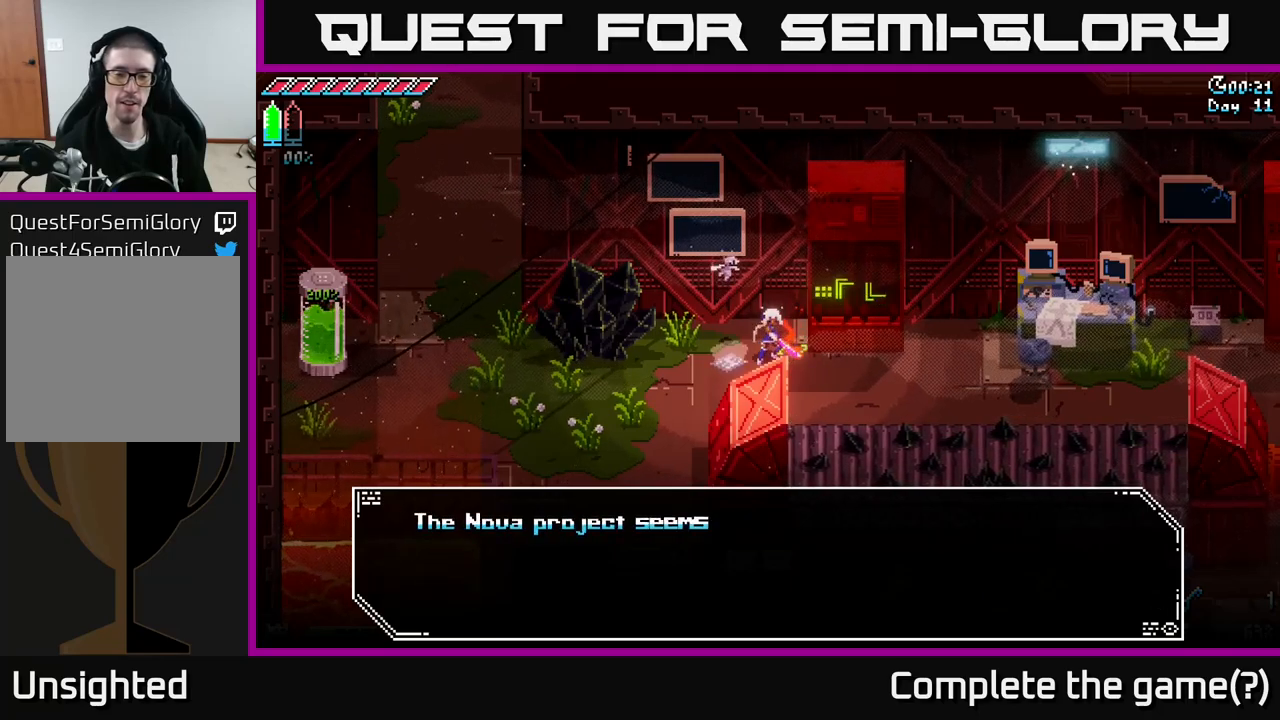
{"buttons": [], "left_stick": "center", "right_stick": "center", "events": []}
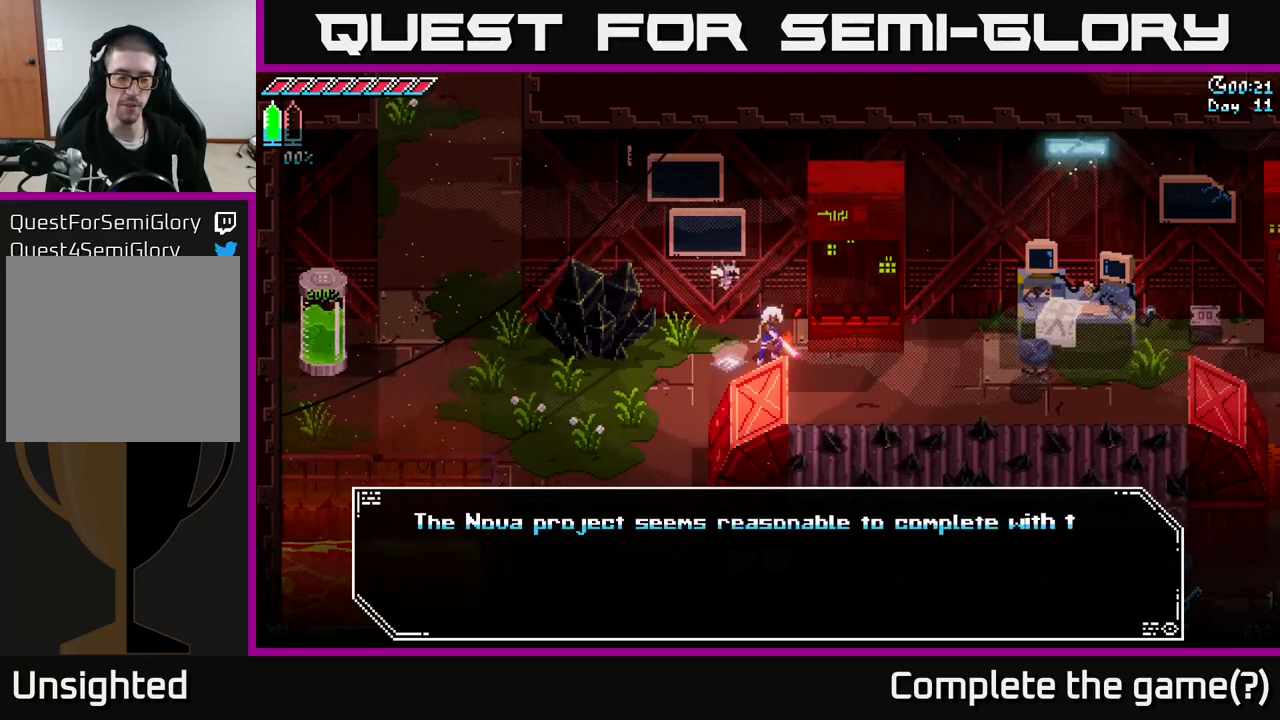
{"buttons": [], "left_stick": "center", "right_stick": "center", "events": []}
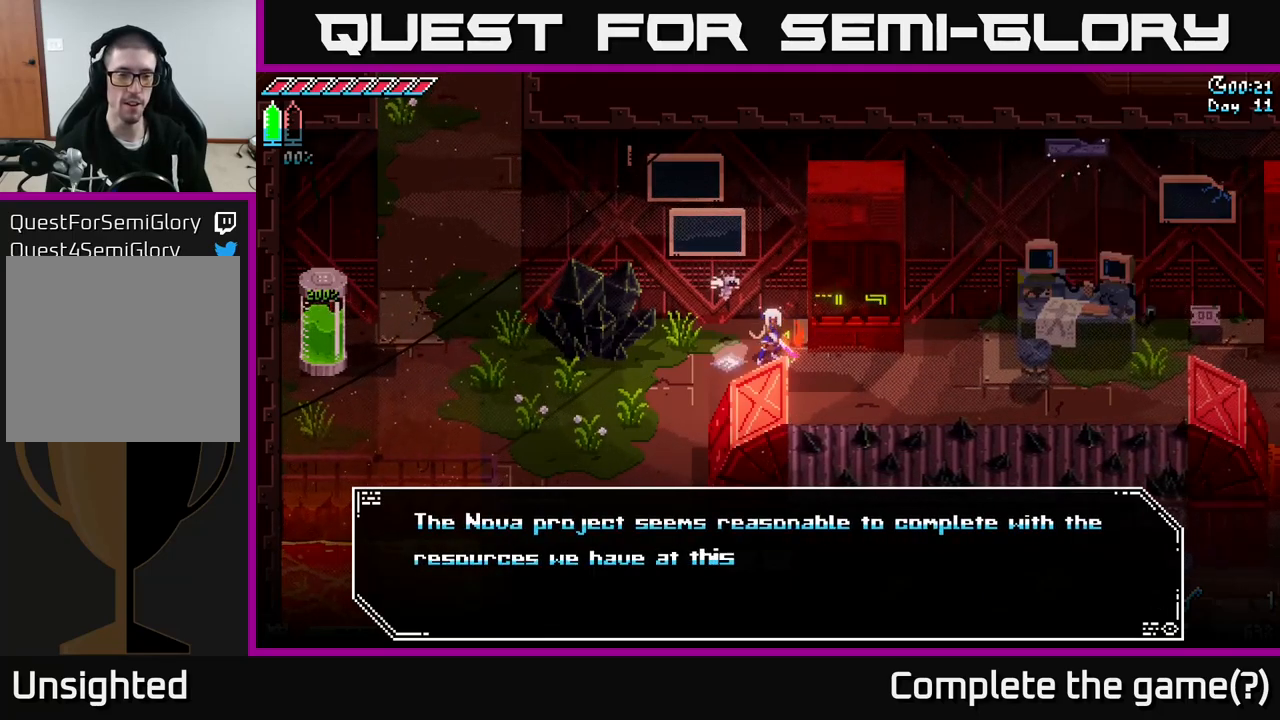
{"buttons": [], "left_stick": "center", "right_stick": "center", "events": []}
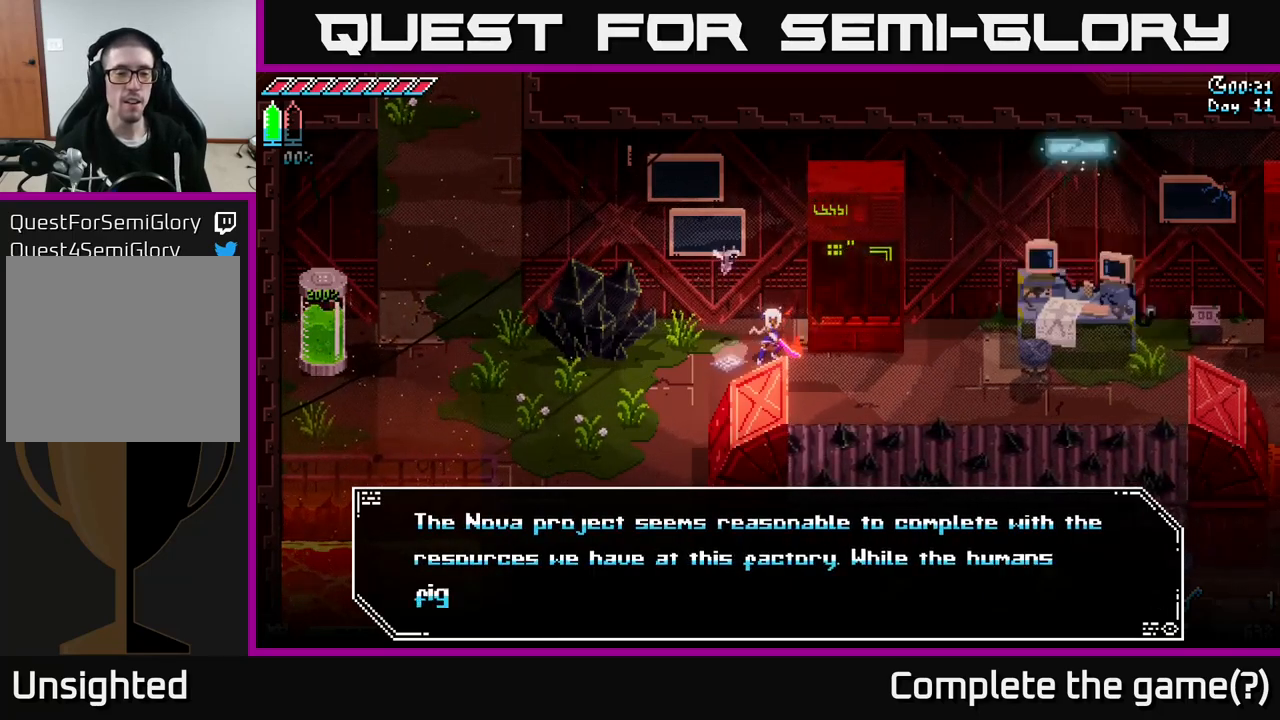
{"buttons": [], "left_stick": "center", "right_stick": "center", "events": []}
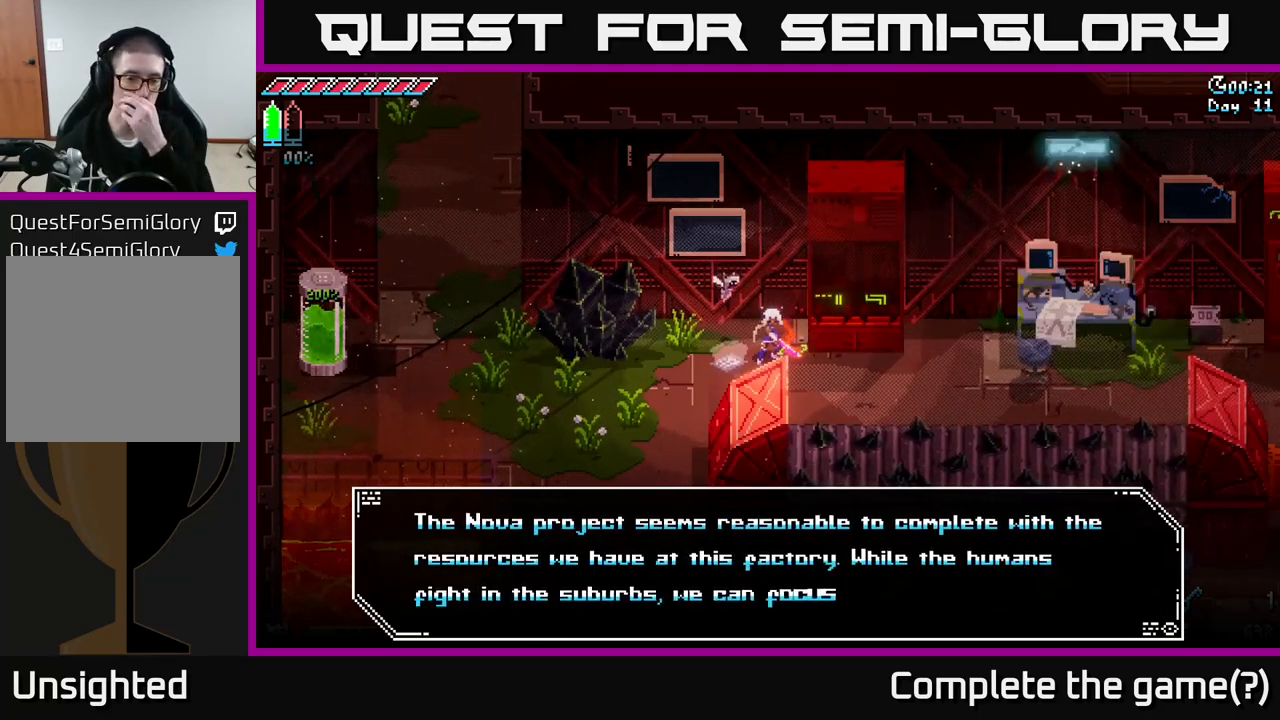
{"buttons": [], "left_stick": "center", "right_stick": "center", "events": []}
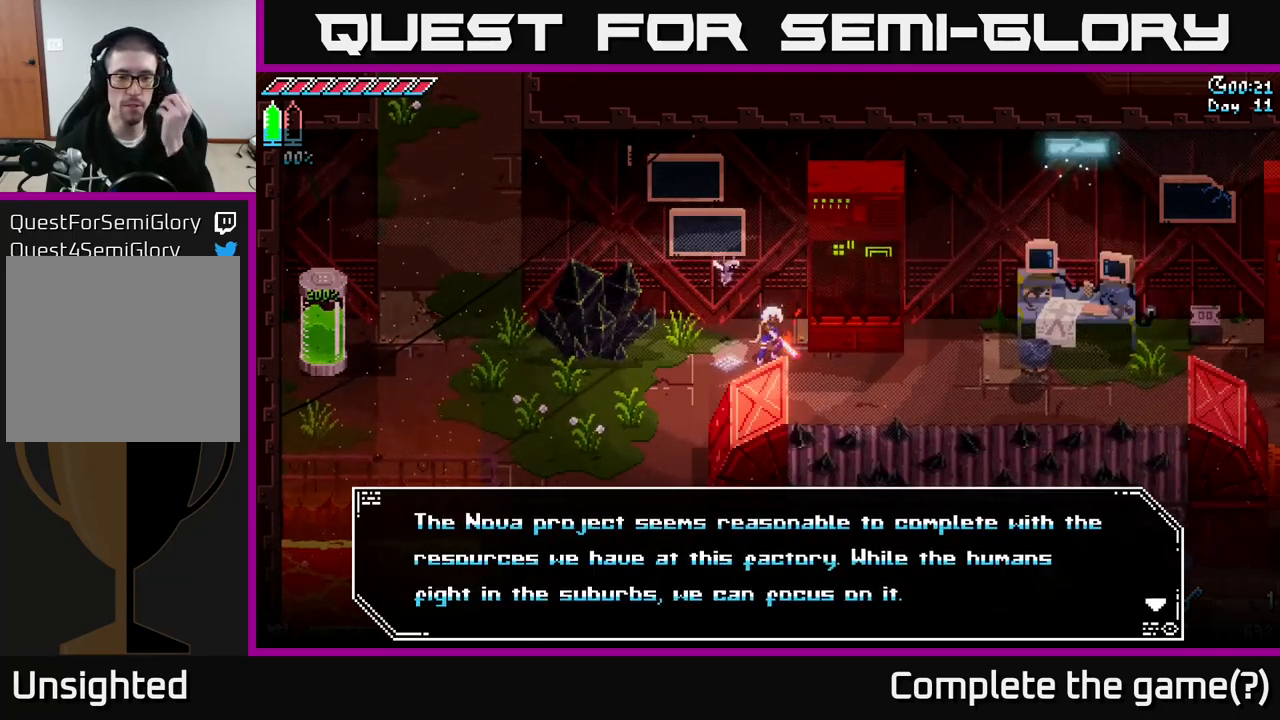
{"buttons": [], "left_stick": "center", "right_stick": "center", "events": []}
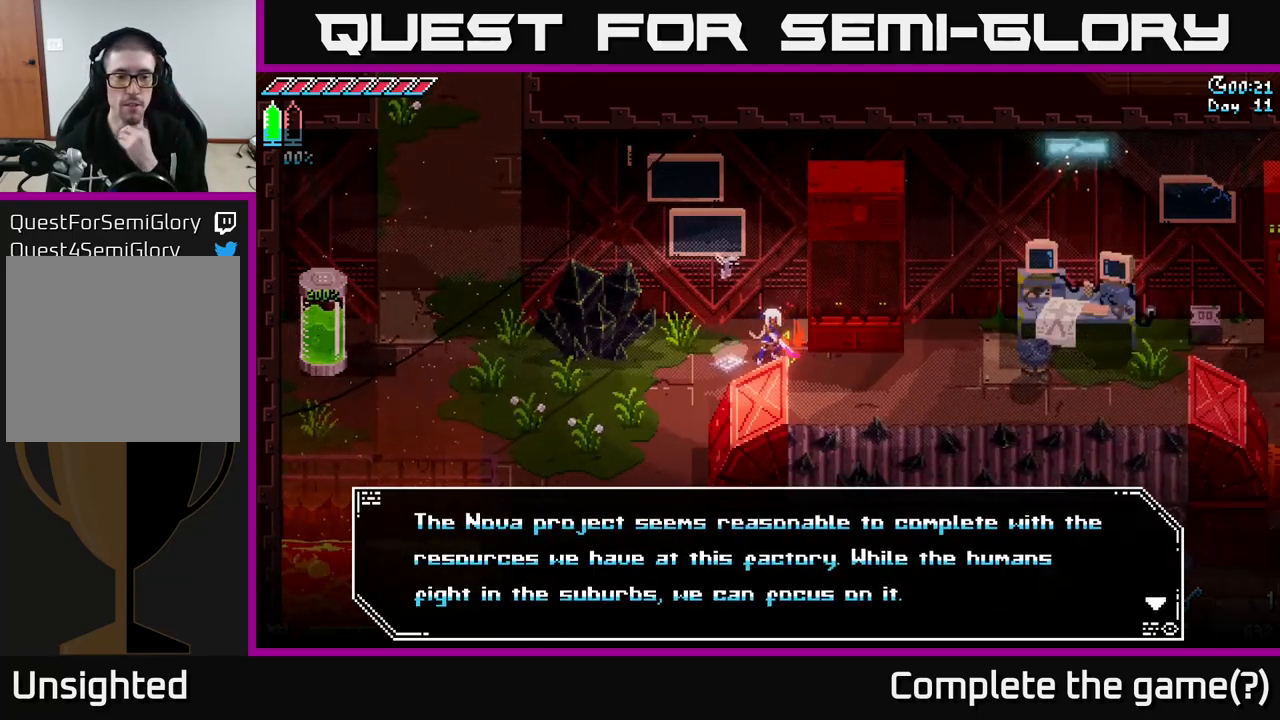
{"buttons": [], "left_stick": "center", "right_stick": "center", "events": []}
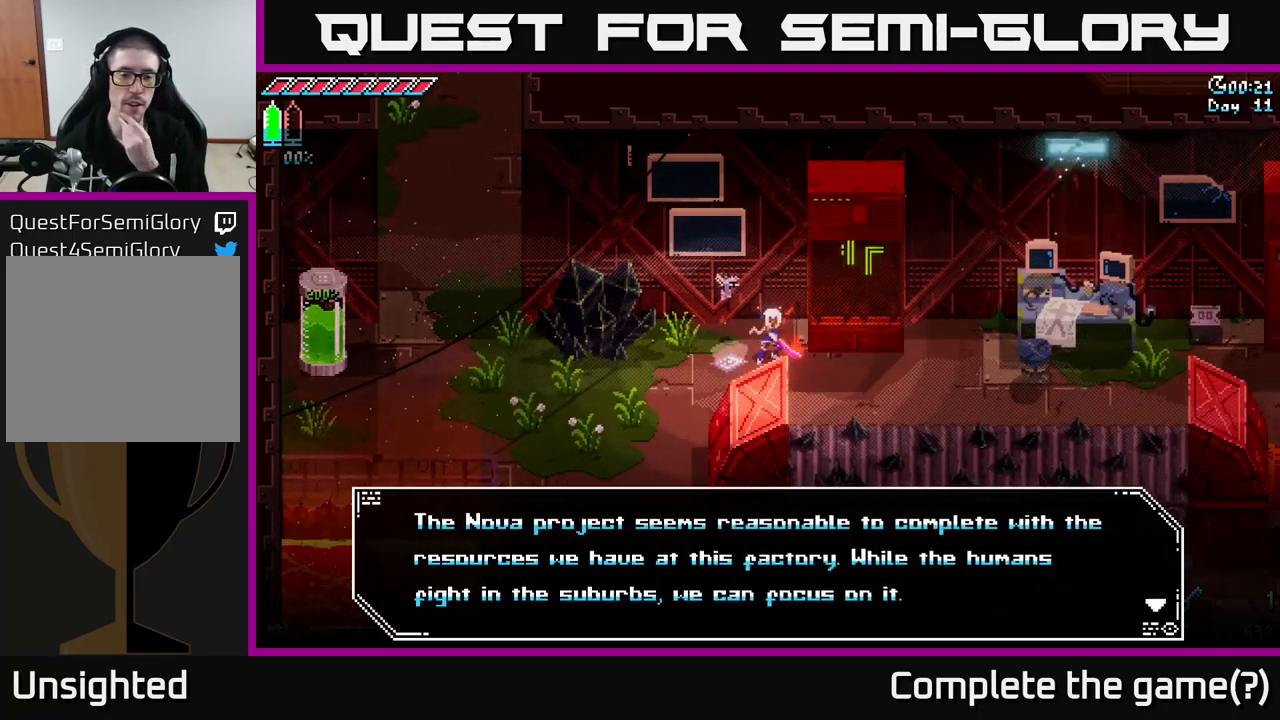
{"buttons": [], "left_stick": "center", "right_stick": "center", "events": []}
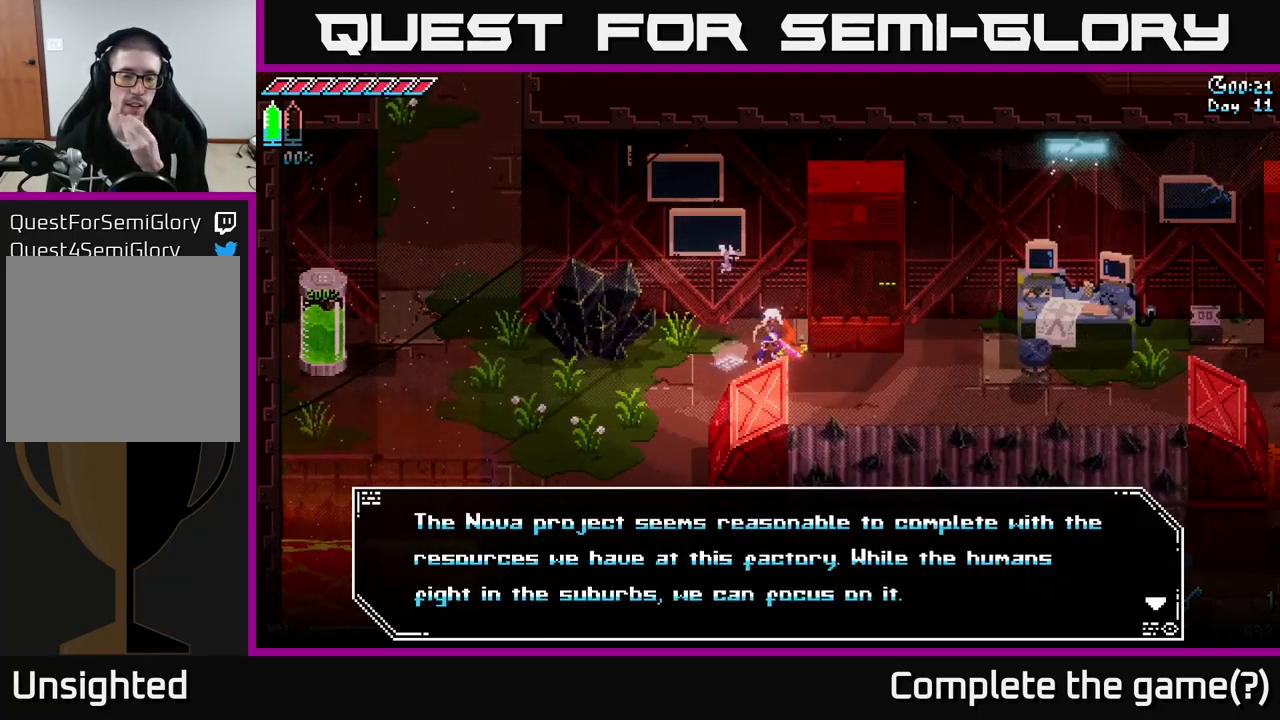
{"buttons": [], "left_stick": "center", "right_stick": "center", "events": []}
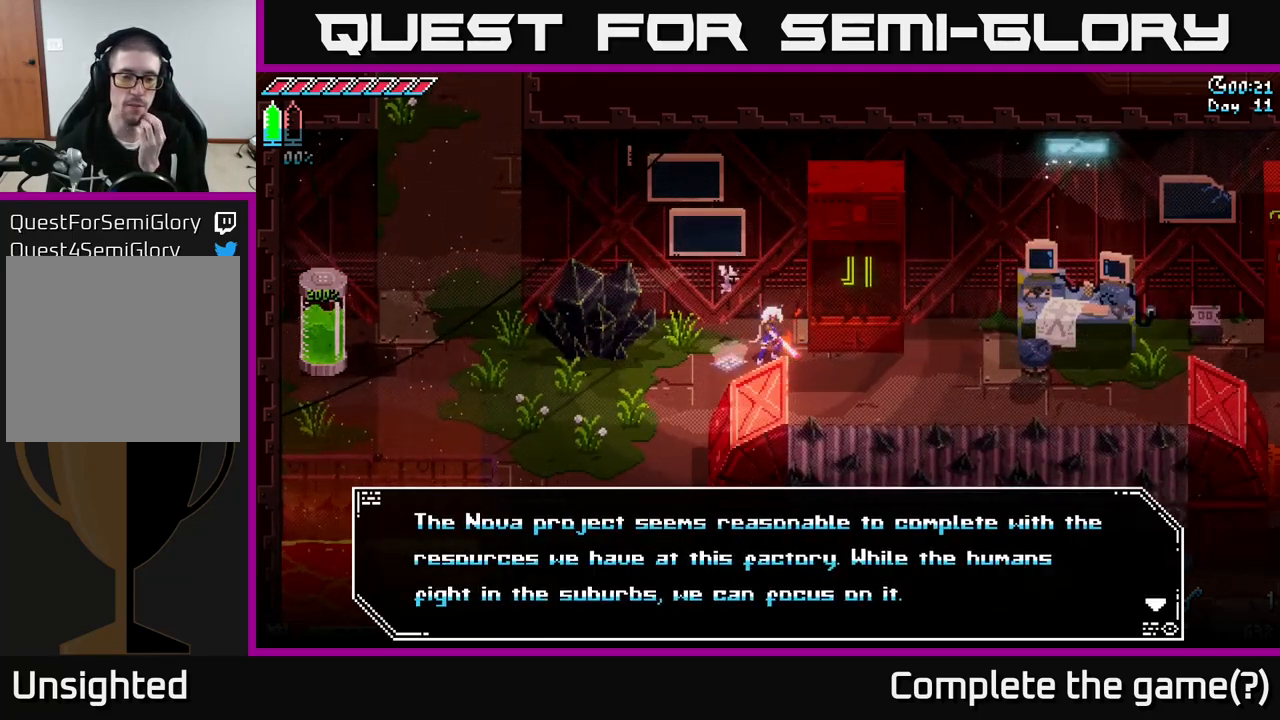
{"buttons": [], "left_stick": "center", "right_stick": "center", "events": []}
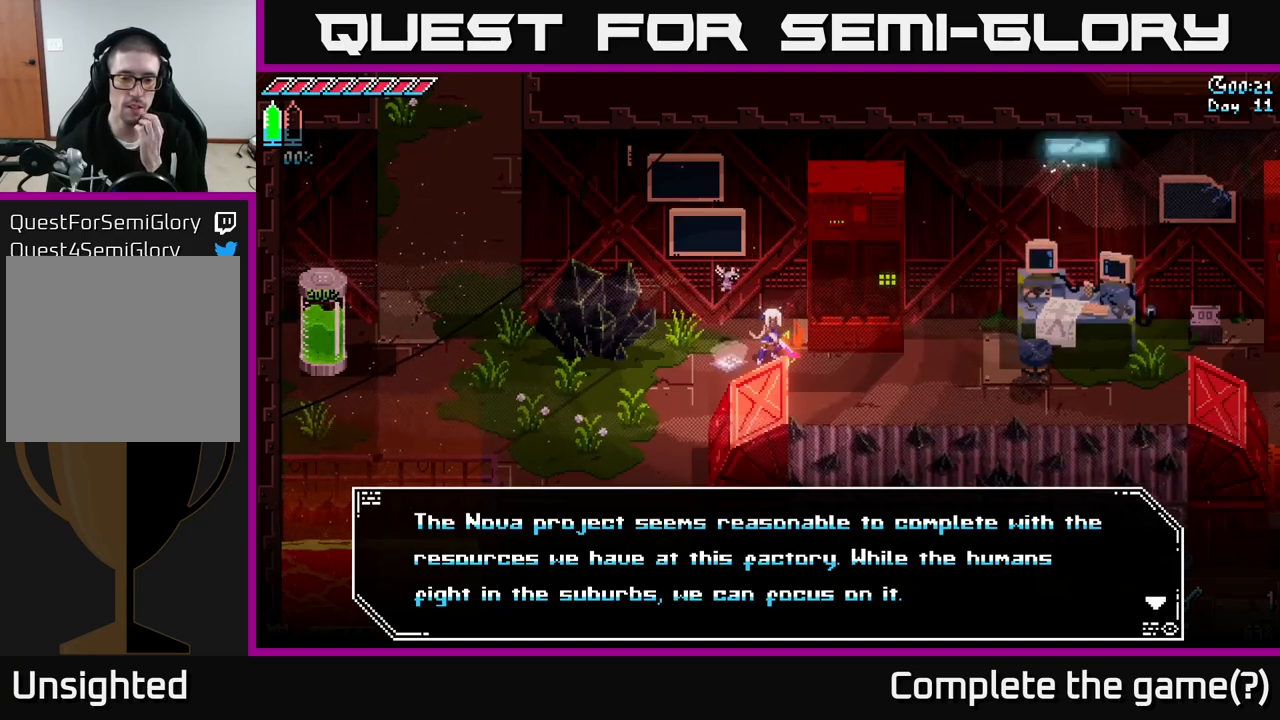
{"buttons": [], "left_stick": "center", "right_stick": "center", "events": [[233, "A", "down"], [417, "A", "up"]]}
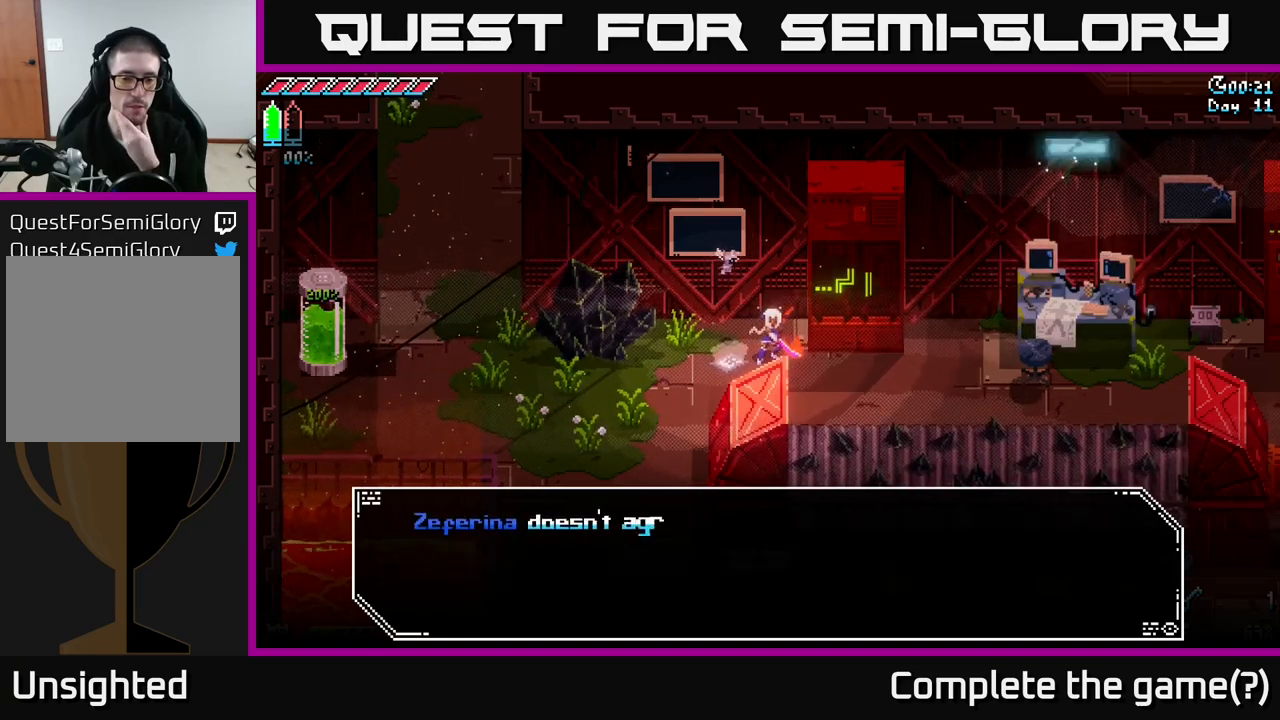
{"buttons": [], "left_stick": "center", "right_stick": "center", "events": []}
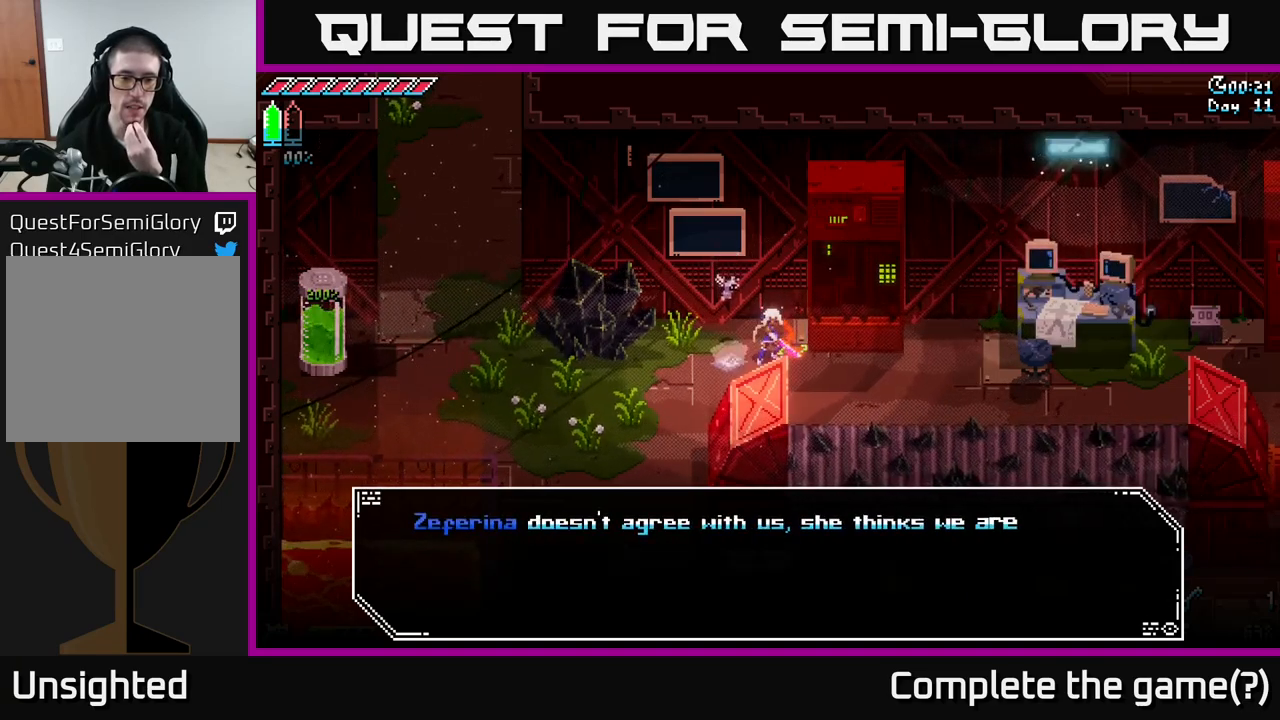
{"buttons": [], "left_stick": "center", "right_stick": "center", "events": []}
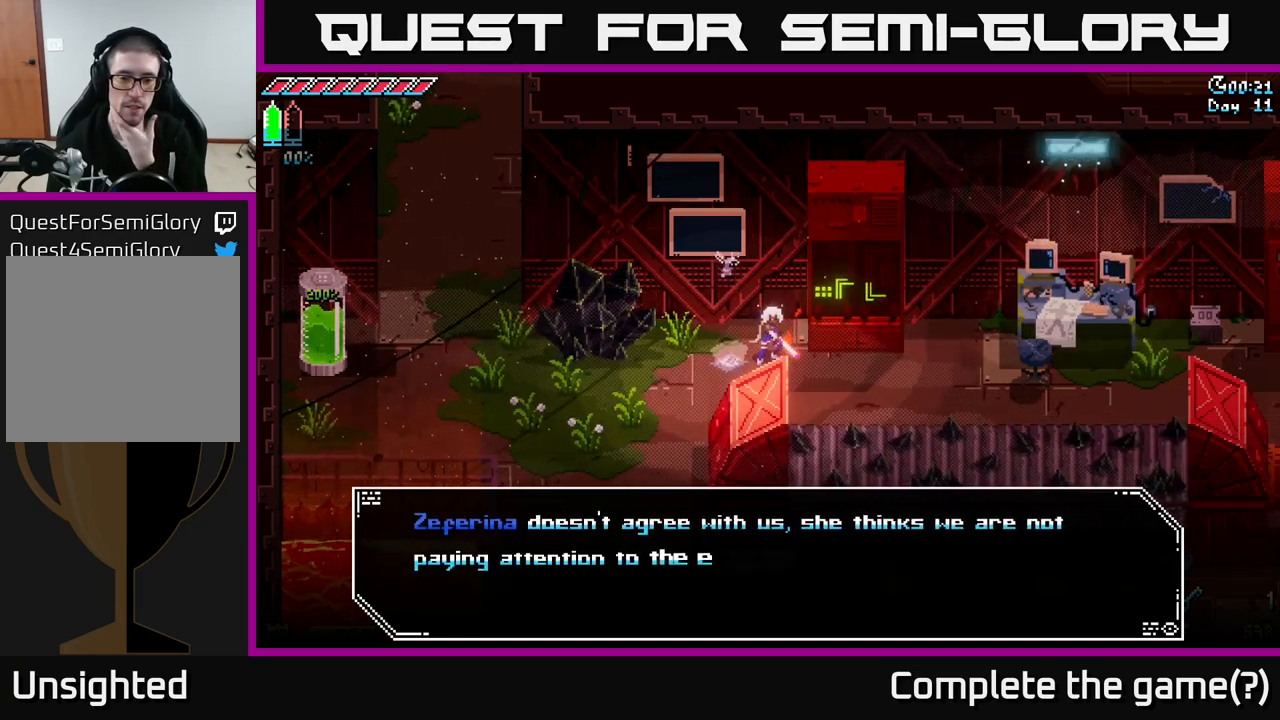
{"buttons": [], "left_stick": "center", "right_stick": "center", "events": []}
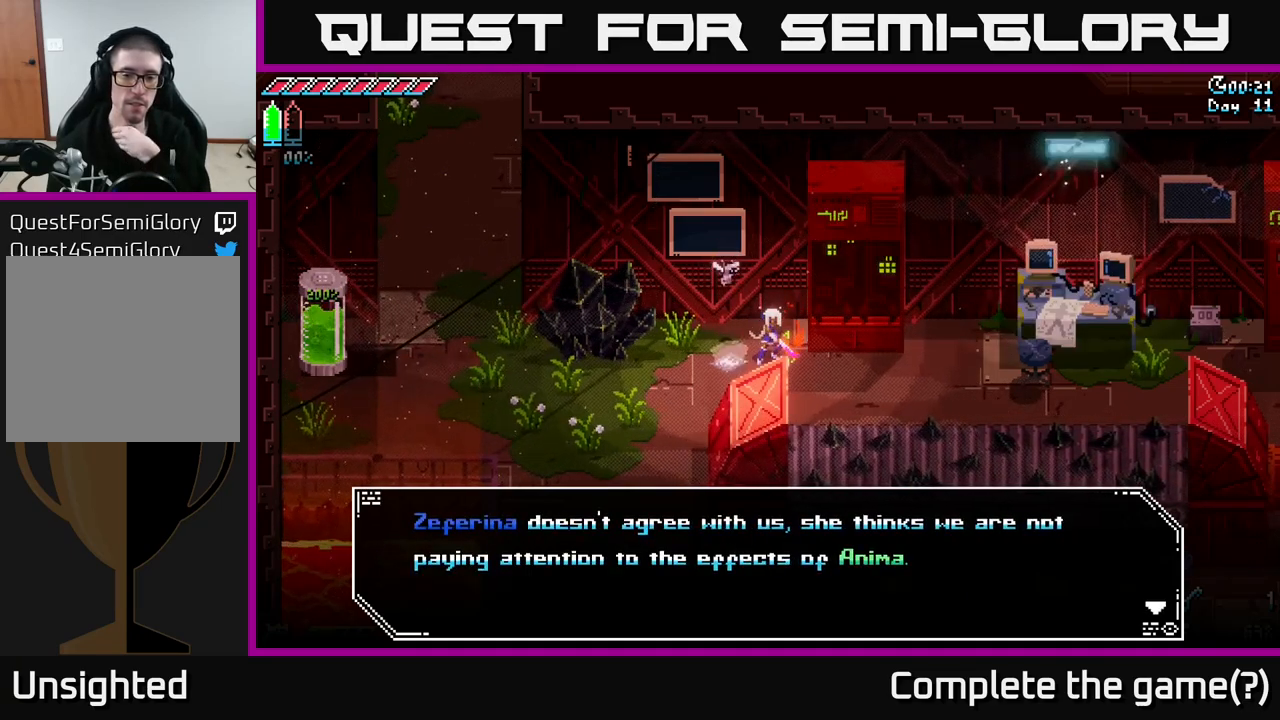
{"buttons": [], "left_stick": "center", "right_stick": "center", "events": []}
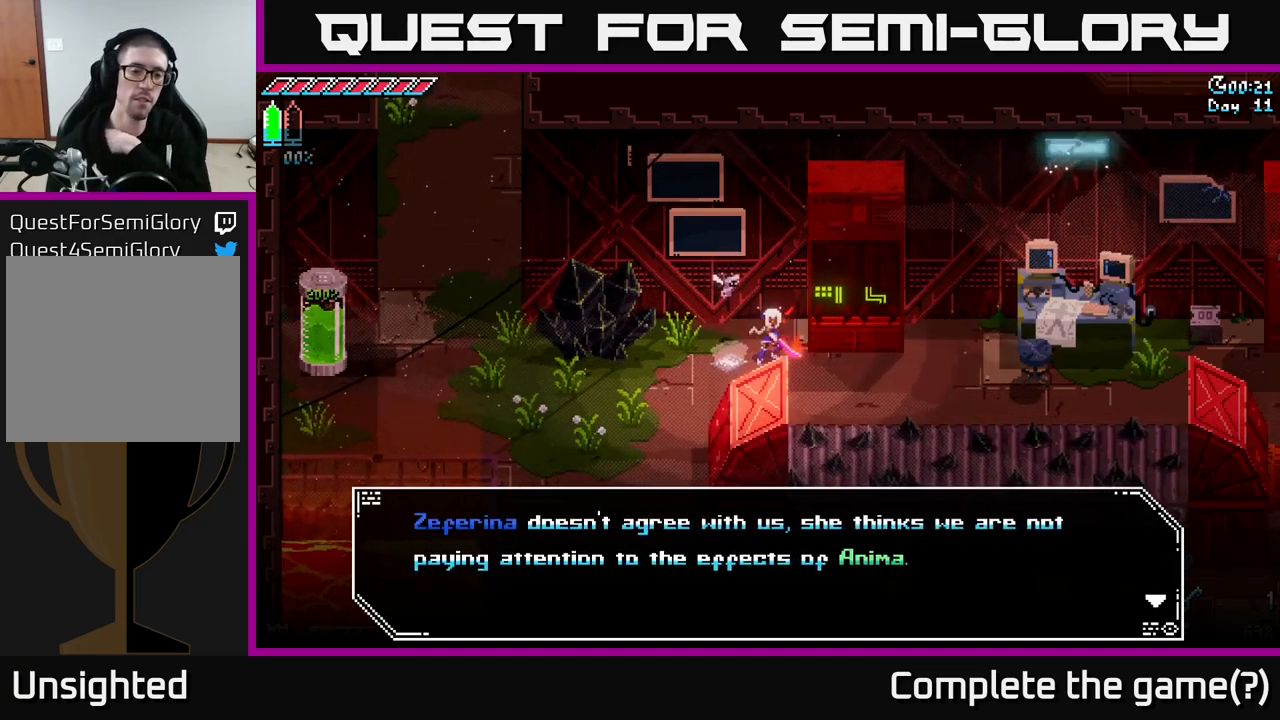
{"buttons": [], "left_stick": "center", "right_stick": "center", "events": []}
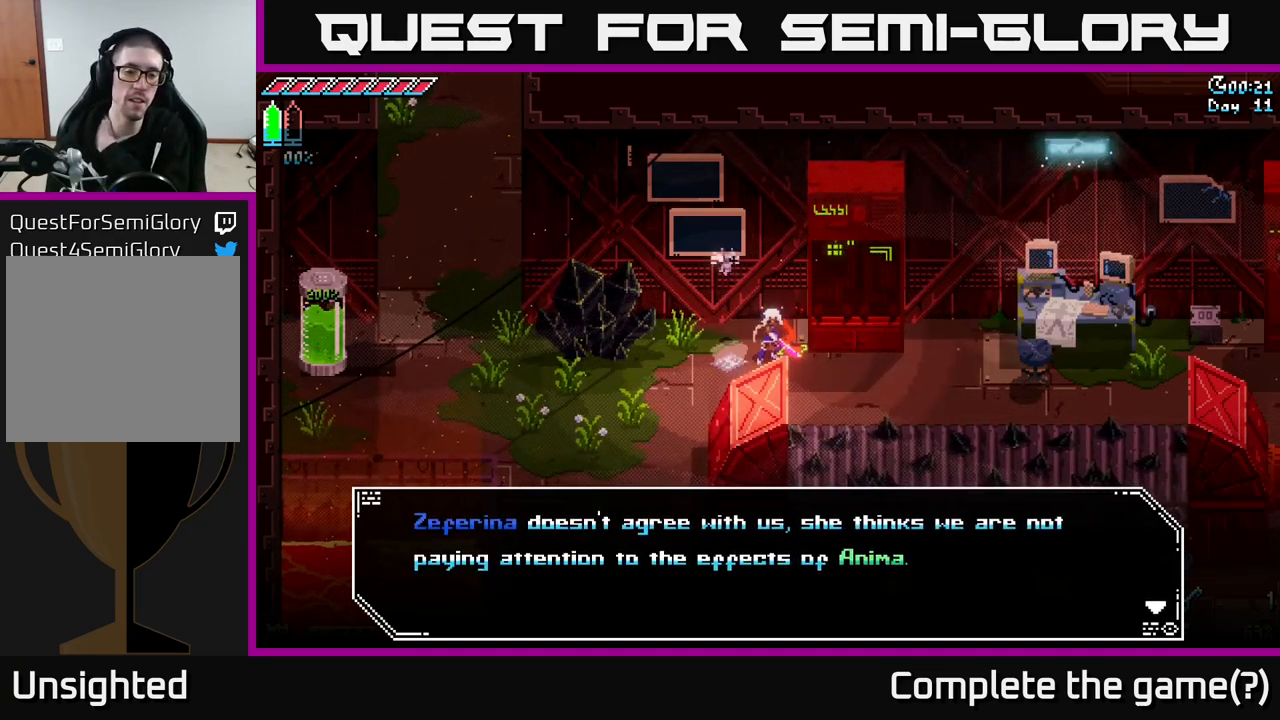
{"buttons": [], "left_stick": "center", "right_stick": "center", "events": []}
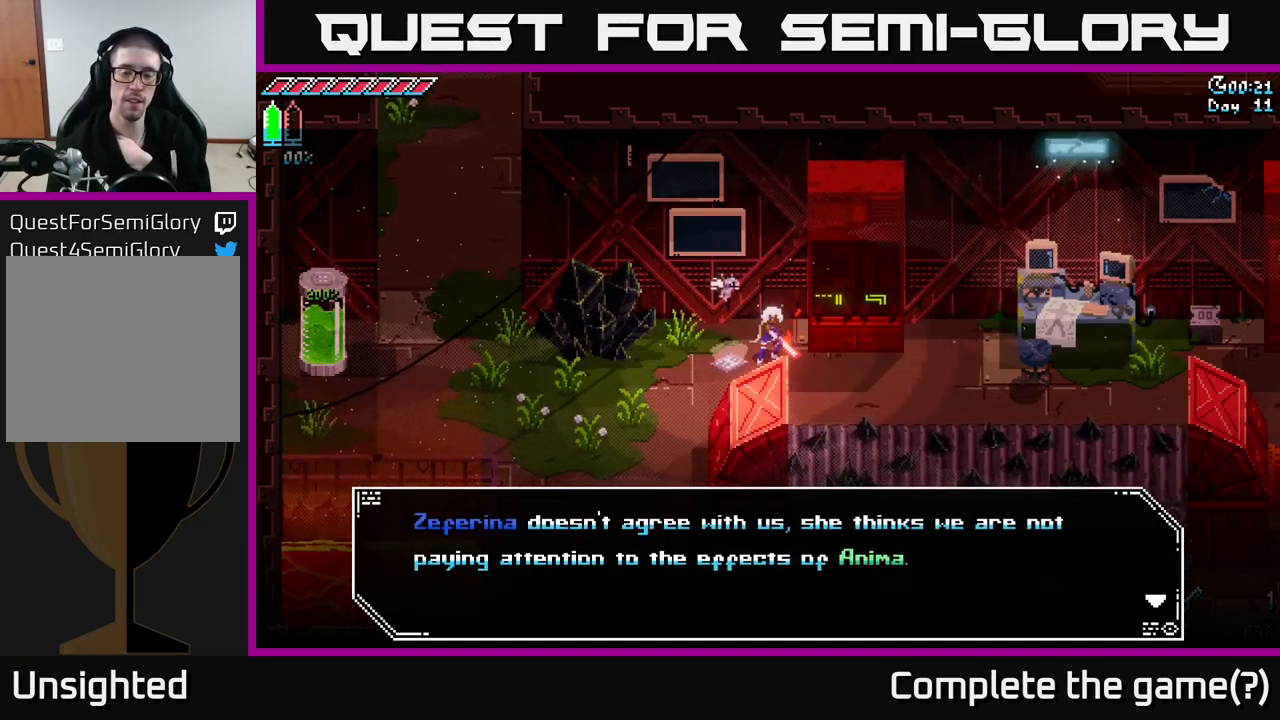
{"buttons": [], "left_stick": "center", "right_stick": "center", "events": [[167, "A", "down"], [350, "A", "up"]]}